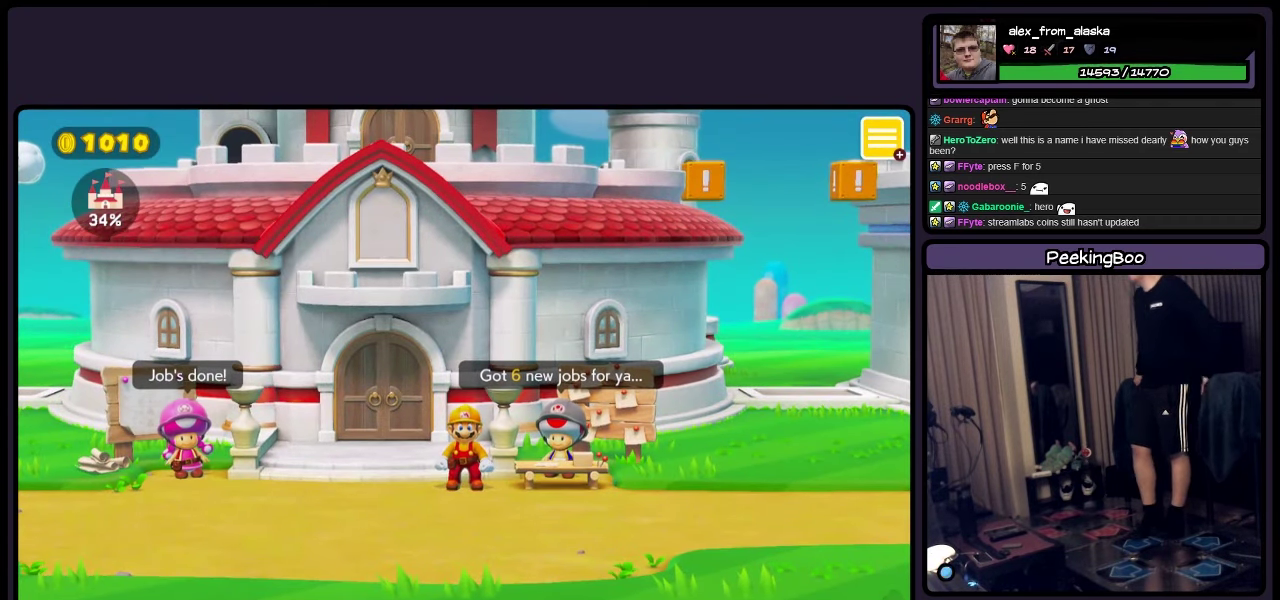
Gameplay with a controller (Nintendo layout); each line is a JSON object with the inputs held at the frame after it. "events" lists button and stick changes between this image and that frame as [ms after this image, input, new state], when the widget could be followed in between. Not read: L3 R3.
{"buttons": ["DPAD_RIGHT"], "events": [[234, "DPAD_RIGHT", "down"]]}
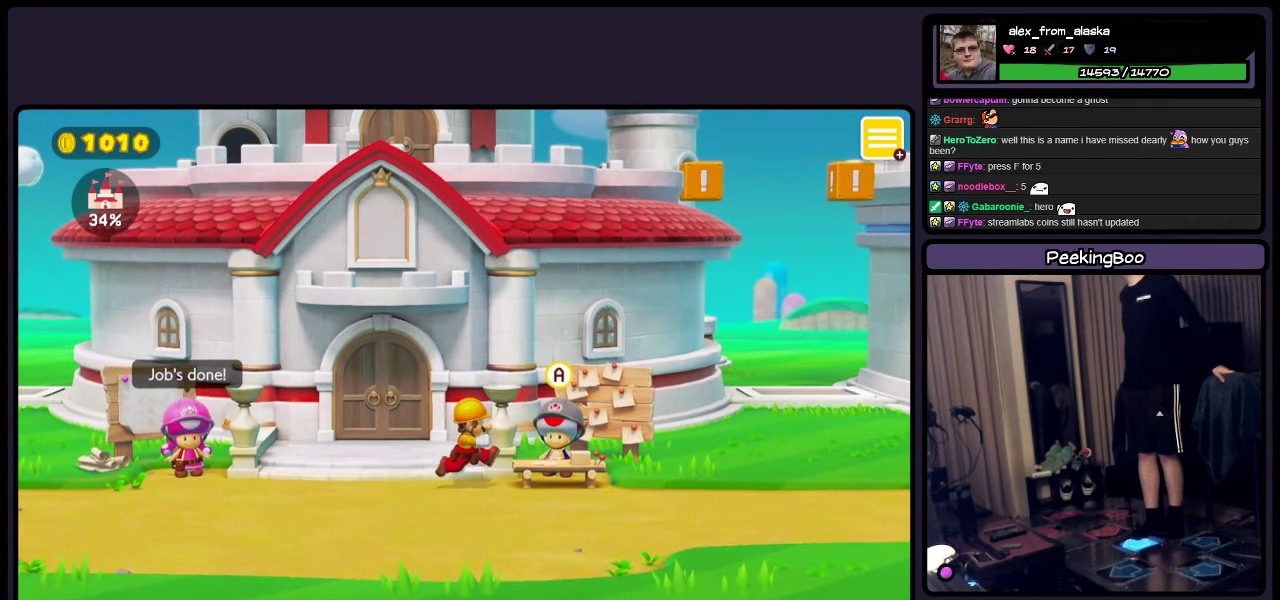
{"buttons": [], "events": [[317, "DPAD_RIGHT", "up"]]}
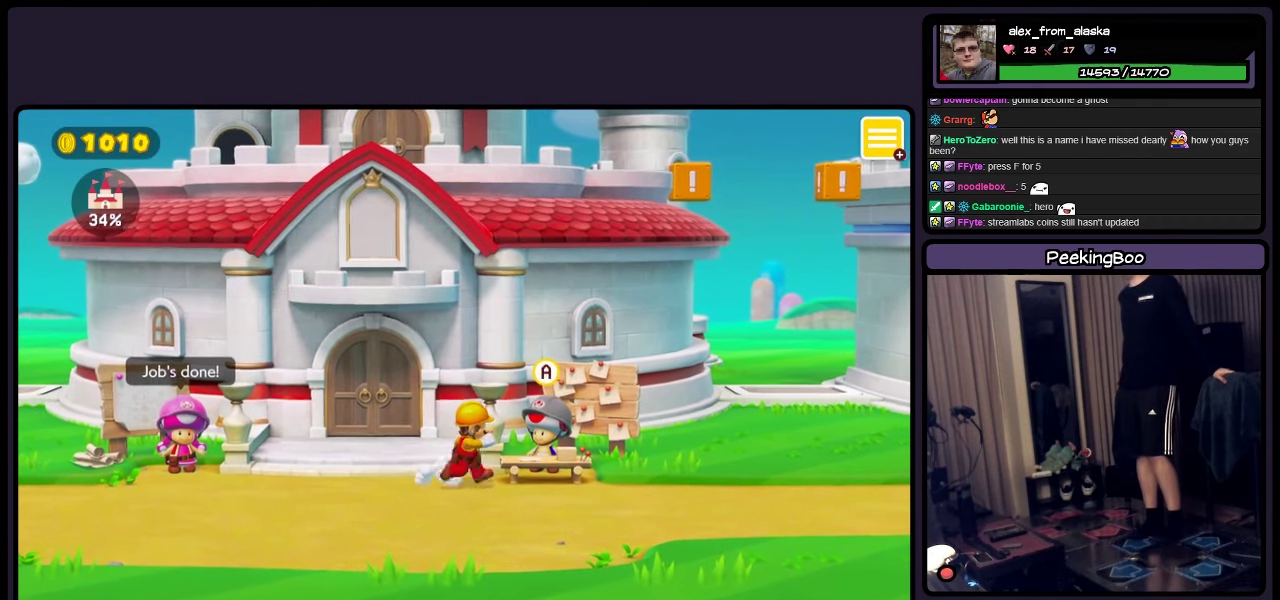
{"buttons": ["DPAD_DOWN", "DPAD_RIGHT"], "events": [[117, "DPAD_RIGHT", "down"], [367, "DPAD_DOWN", "down"]]}
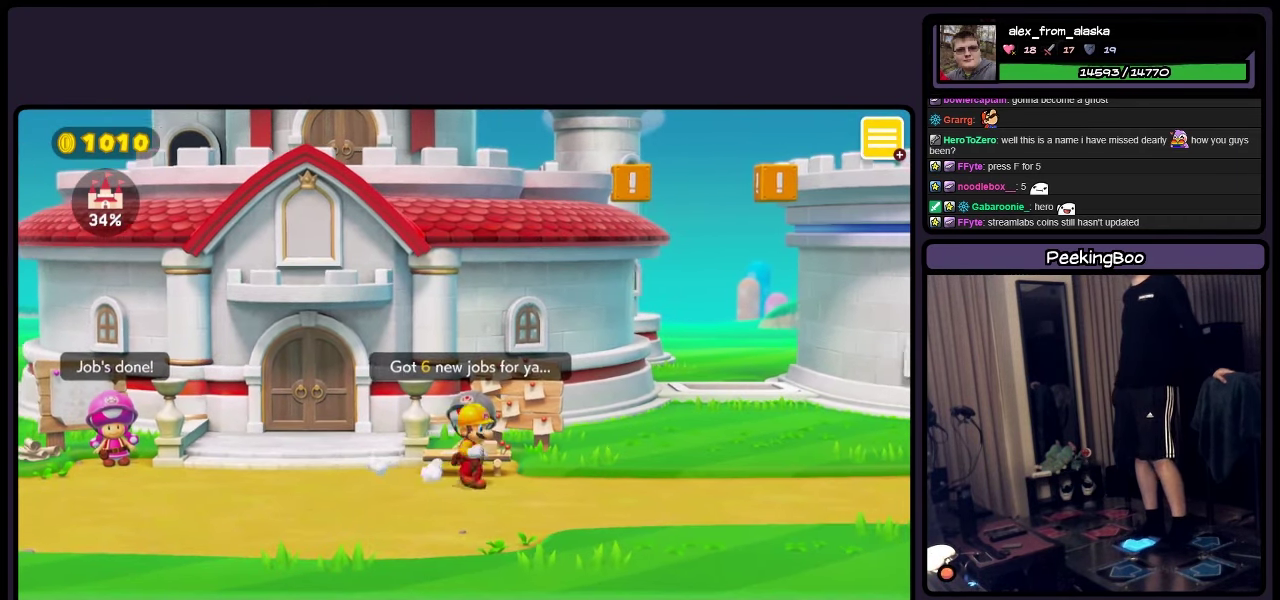
{"buttons": ["DPAD_RIGHT"], "events": [[34, "DPAD_DOWN", "up"]]}
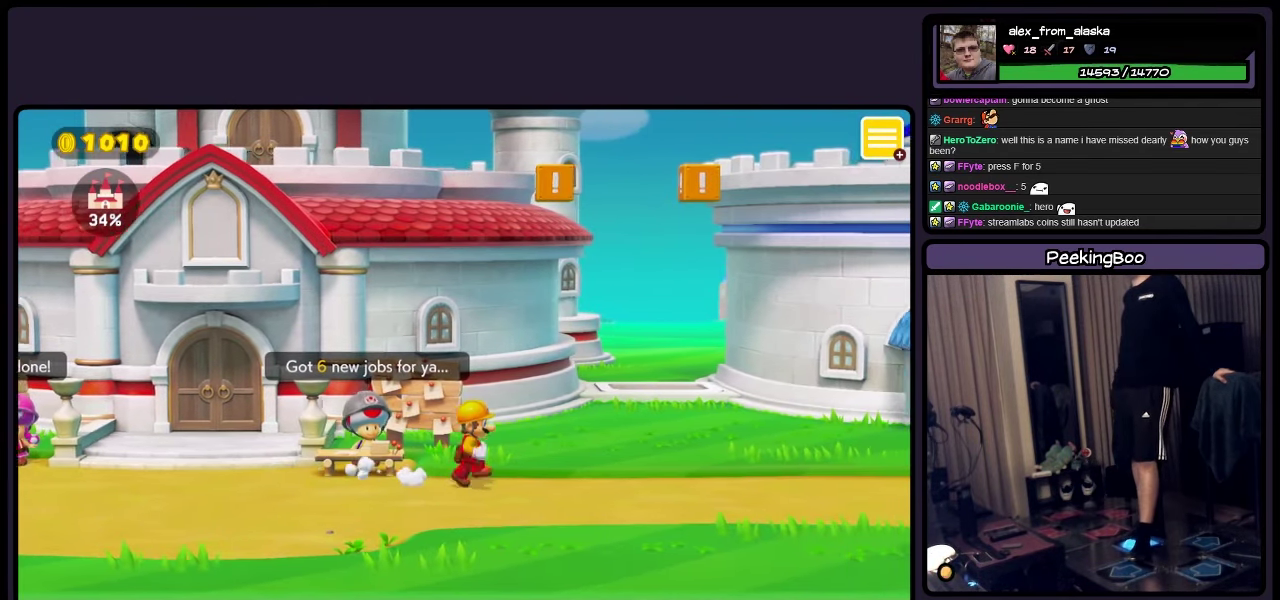
{"buttons": ["Y", "DPAD_RIGHT"], "events": [[450, "Y", "down"]]}
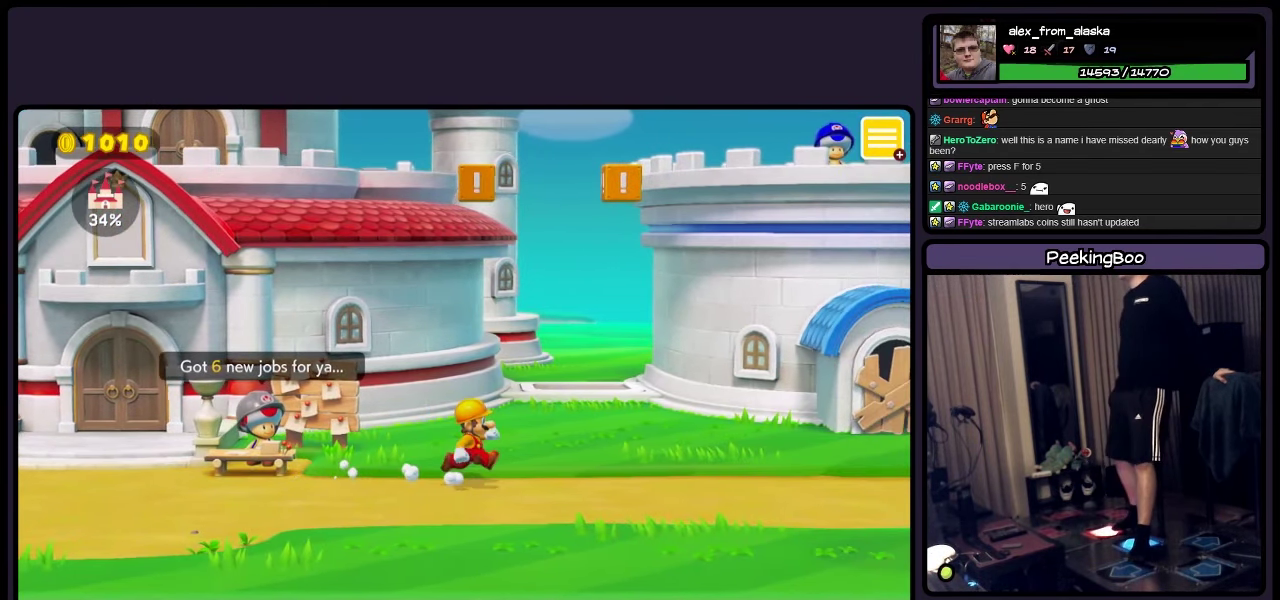
{"buttons": ["Y", "DPAD_RIGHT"], "events": []}
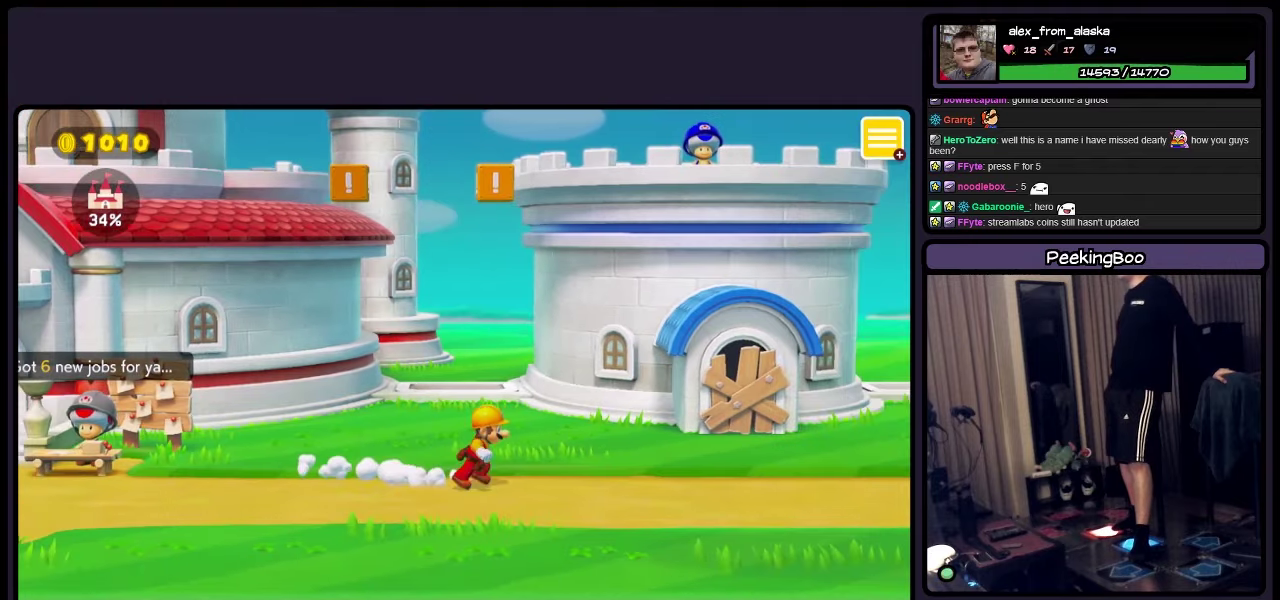
{"buttons": ["Y", "DPAD_RIGHT"], "events": []}
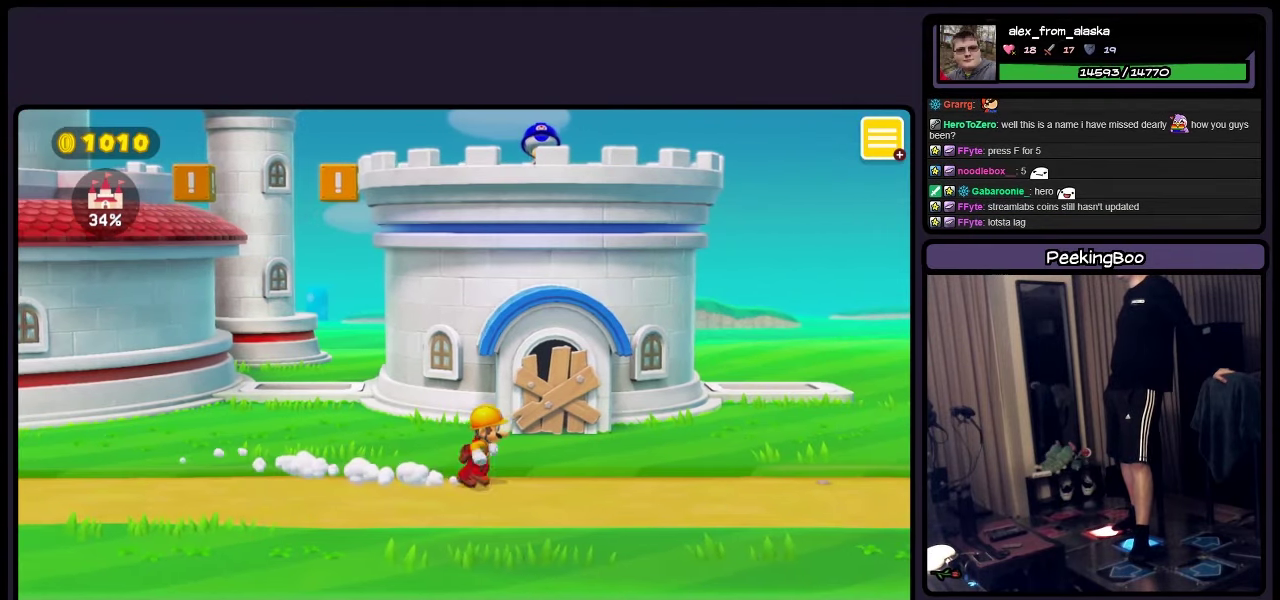
{"buttons": ["Y", "DPAD_RIGHT"], "events": []}
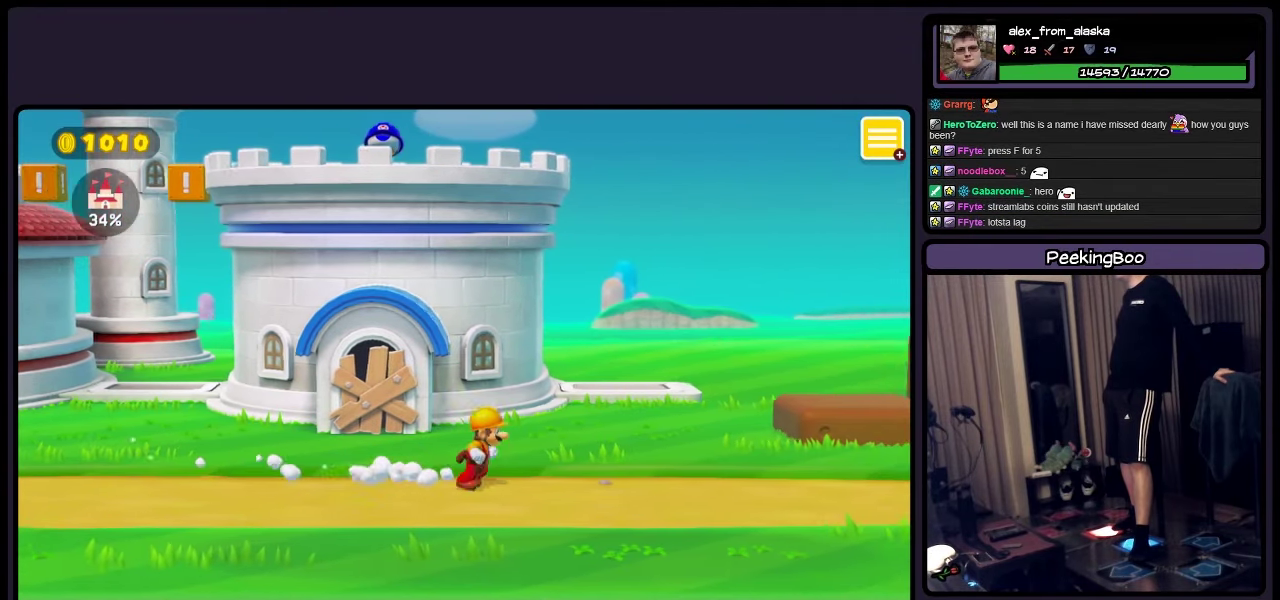
{"buttons": ["Y", "DPAD_RIGHT"], "events": []}
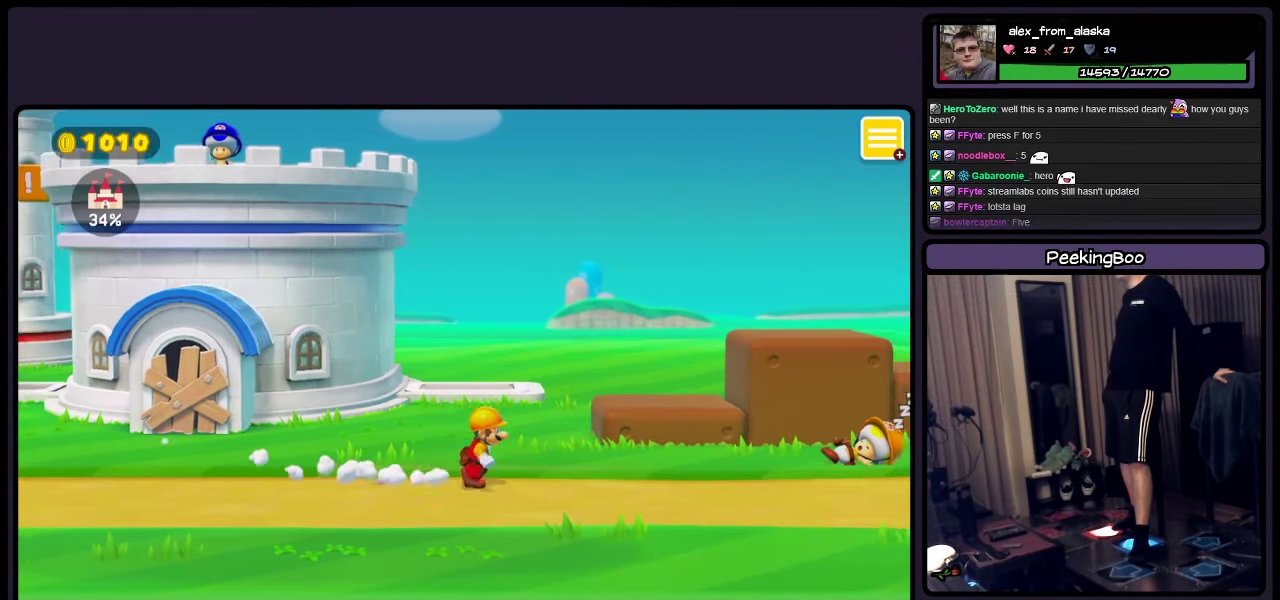
{"buttons": ["Y", "DPAD_RIGHT"], "events": []}
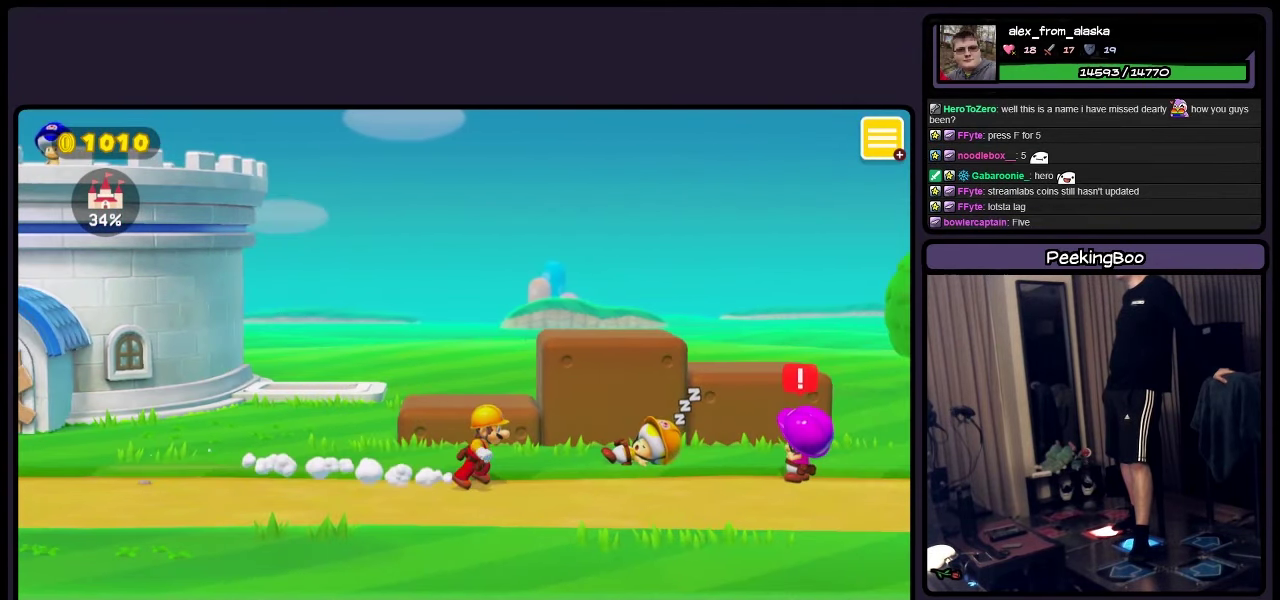
{"buttons": ["Y", "DPAD_RIGHT"], "events": []}
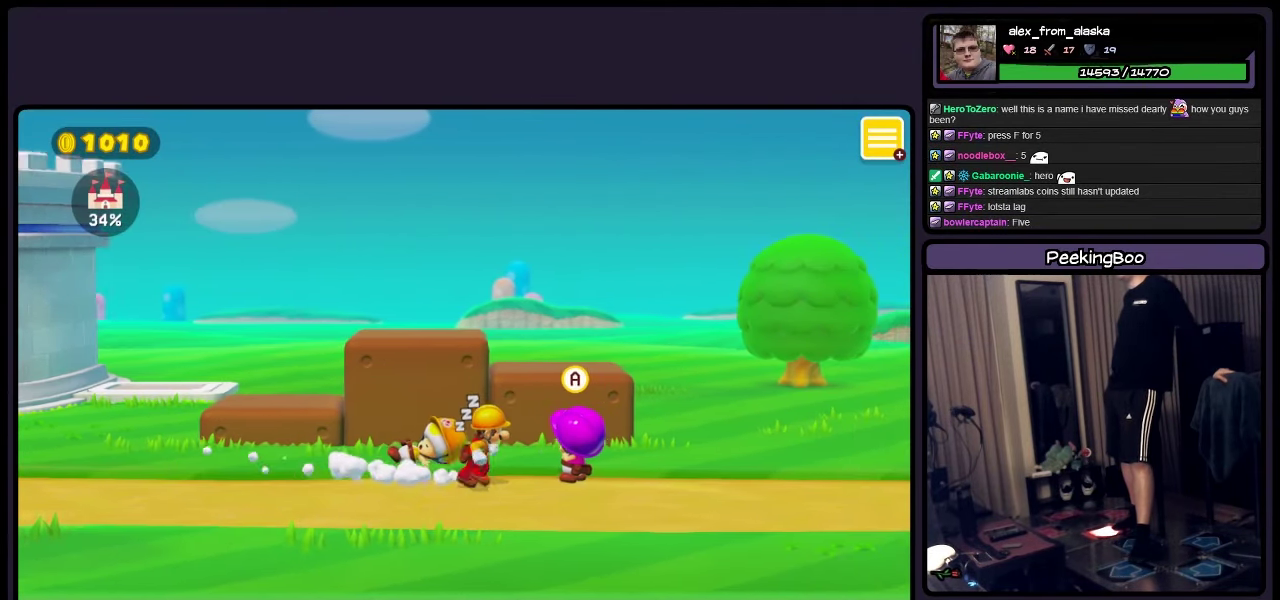
{"buttons": [], "events": [[33, "DPAD_RIGHT", "up"], [66, "Y", "up"]]}
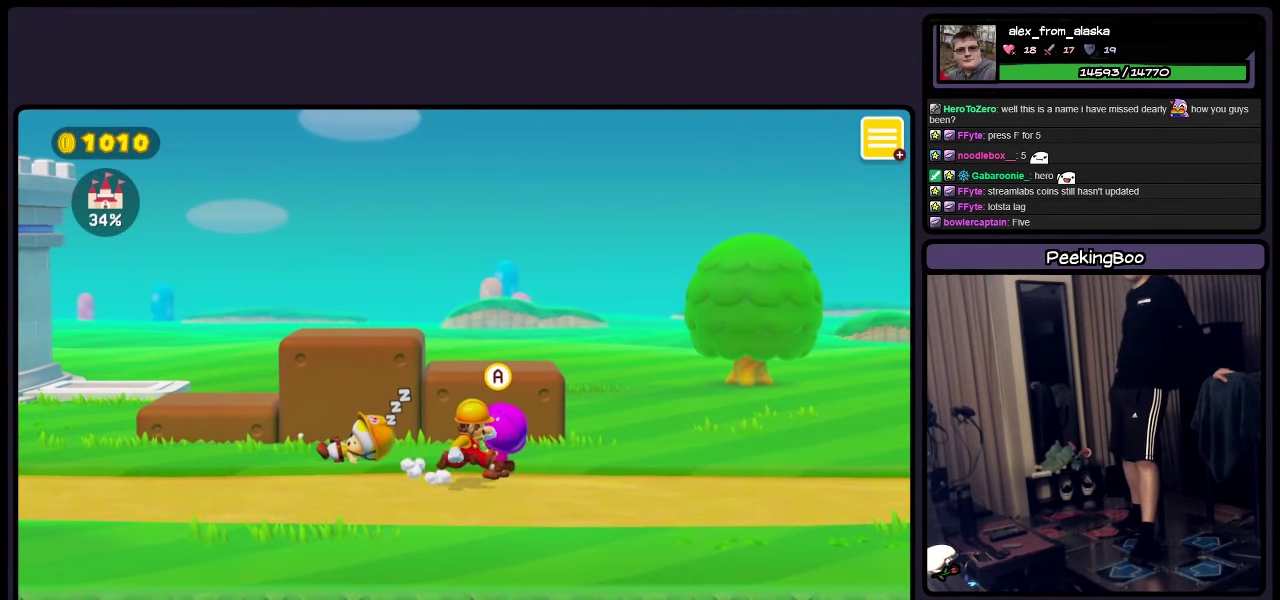
{"buttons": [], "events": []}
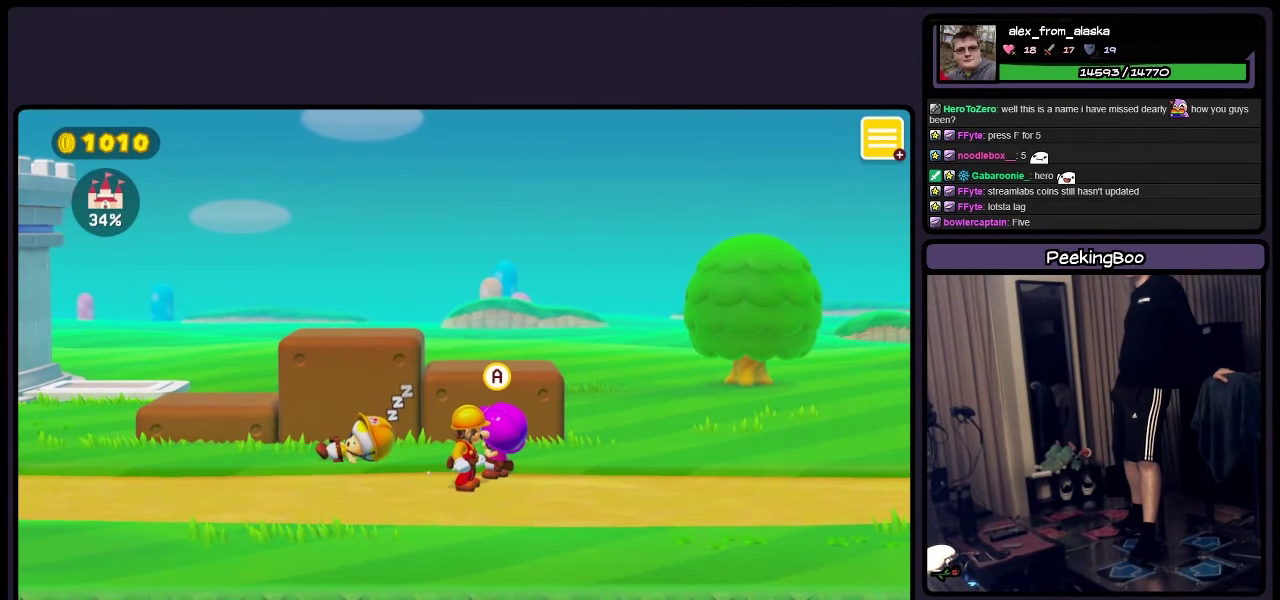
{"buttons": [], "events": []}
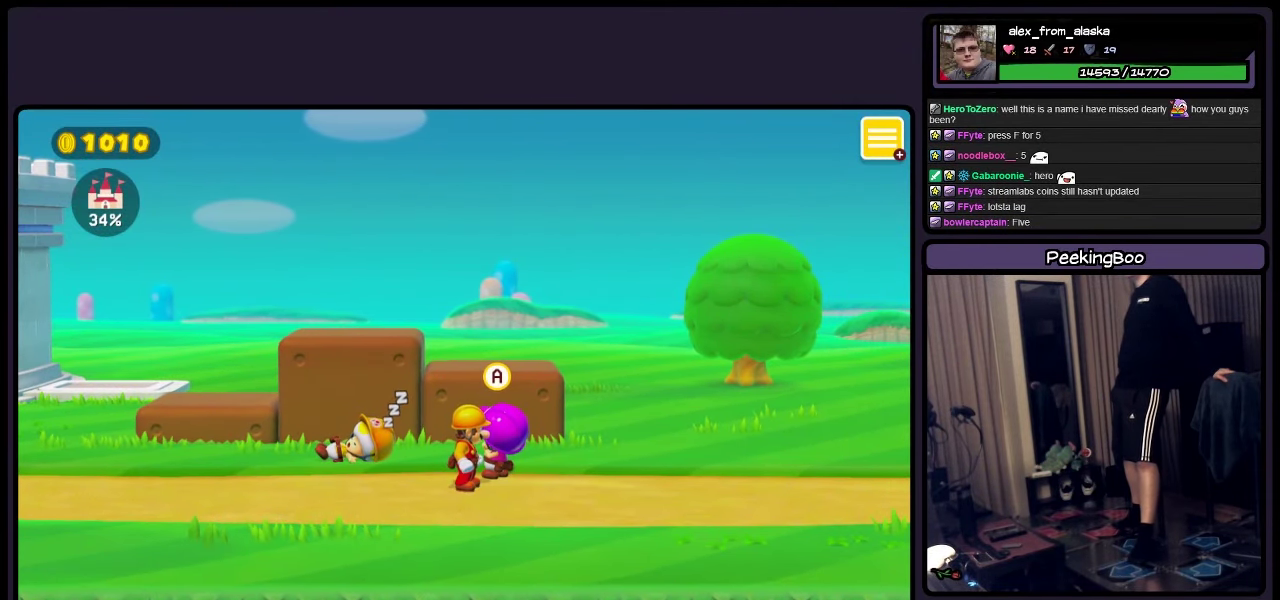
{"buttons": [], "events": [[66, "DPAD_UP", "down"], [316, "DPAD_UP", "up"]]}
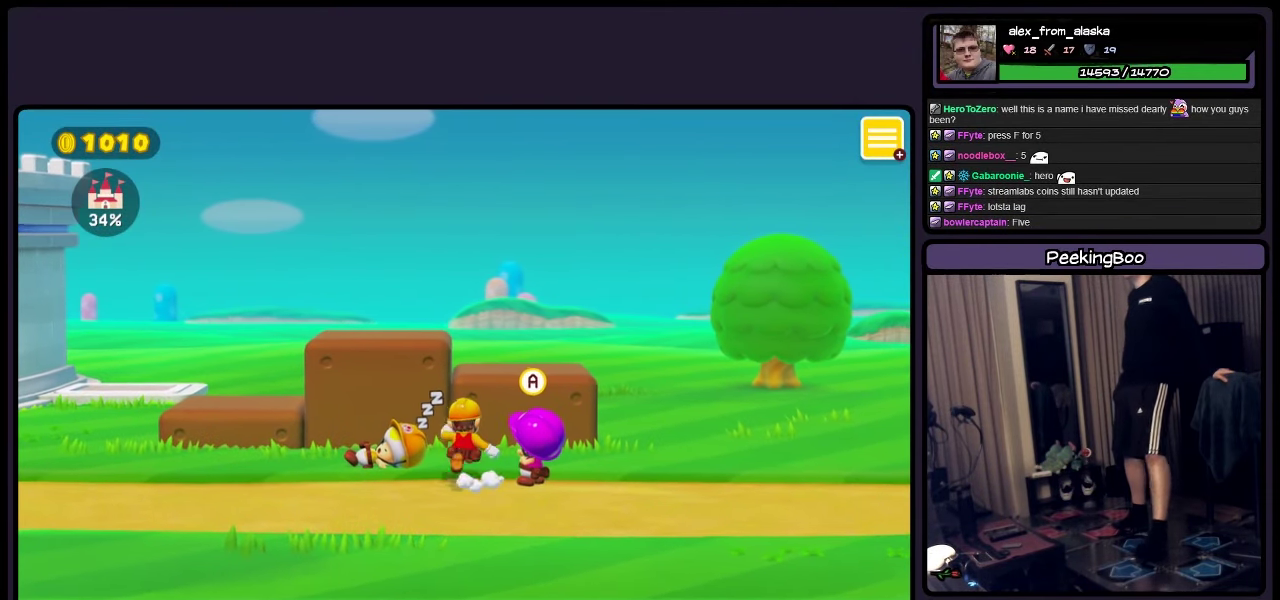
{"buttons": [], "events": [[283, "DPAD_LEFT", "down"], [483, "DPAD_LEFT", "up"]]}
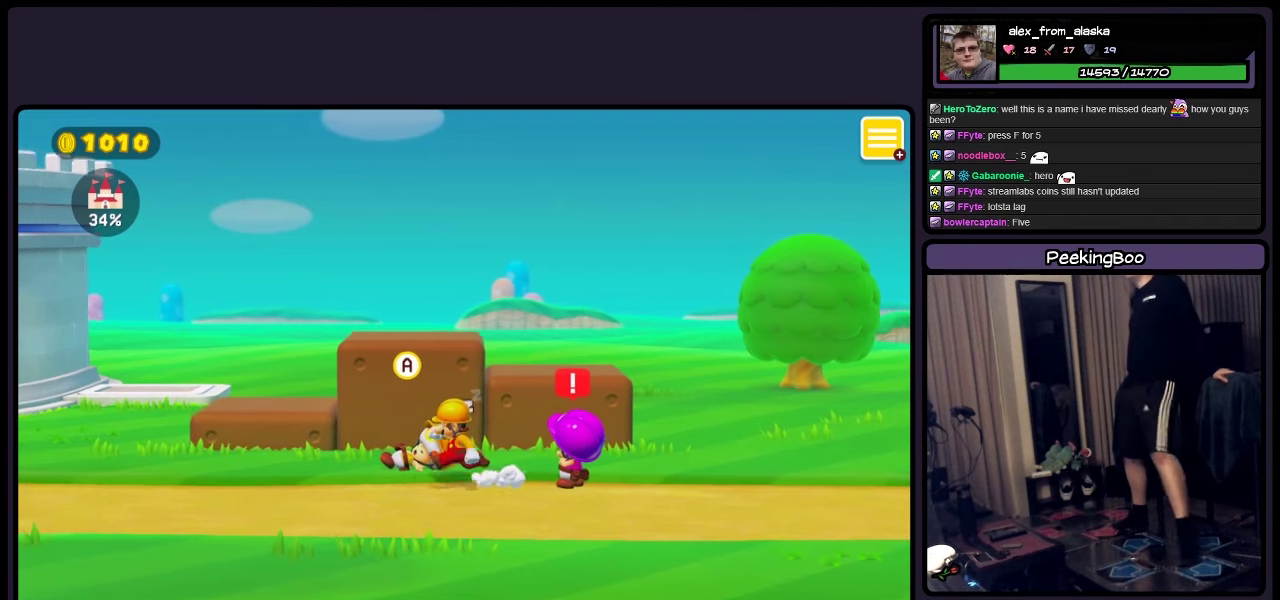
{"buttons": [], "events": [[233, "DPAD_UP", "down"], [400, "DPAD_UP", "up"]]}
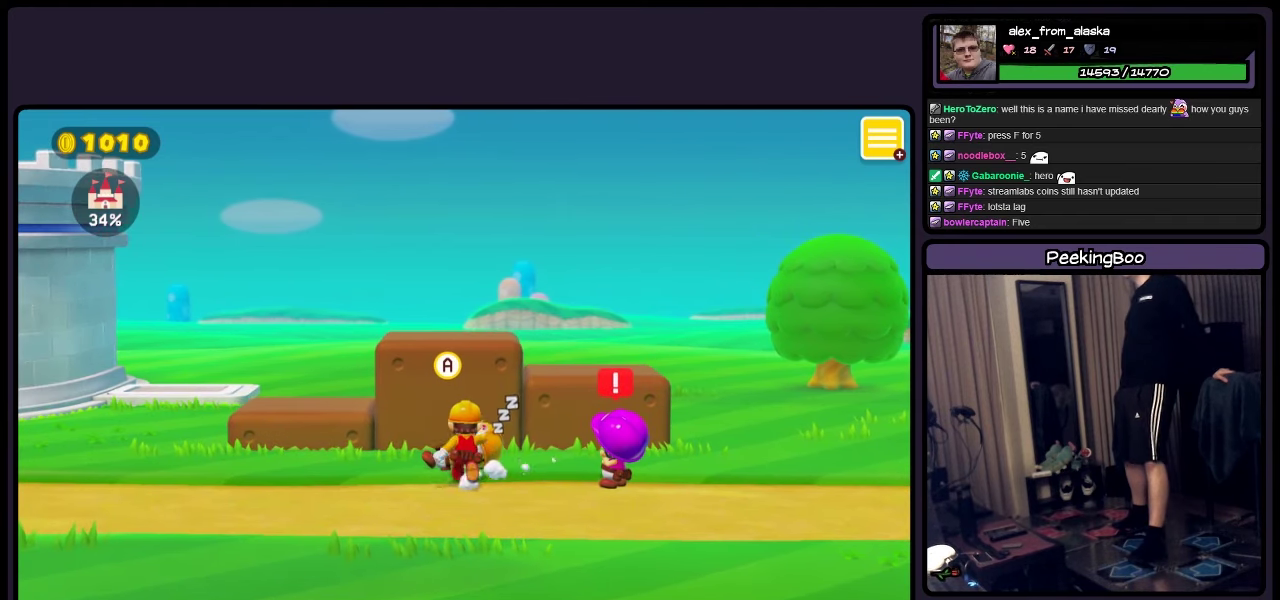
{"buttons": [], "events": []}
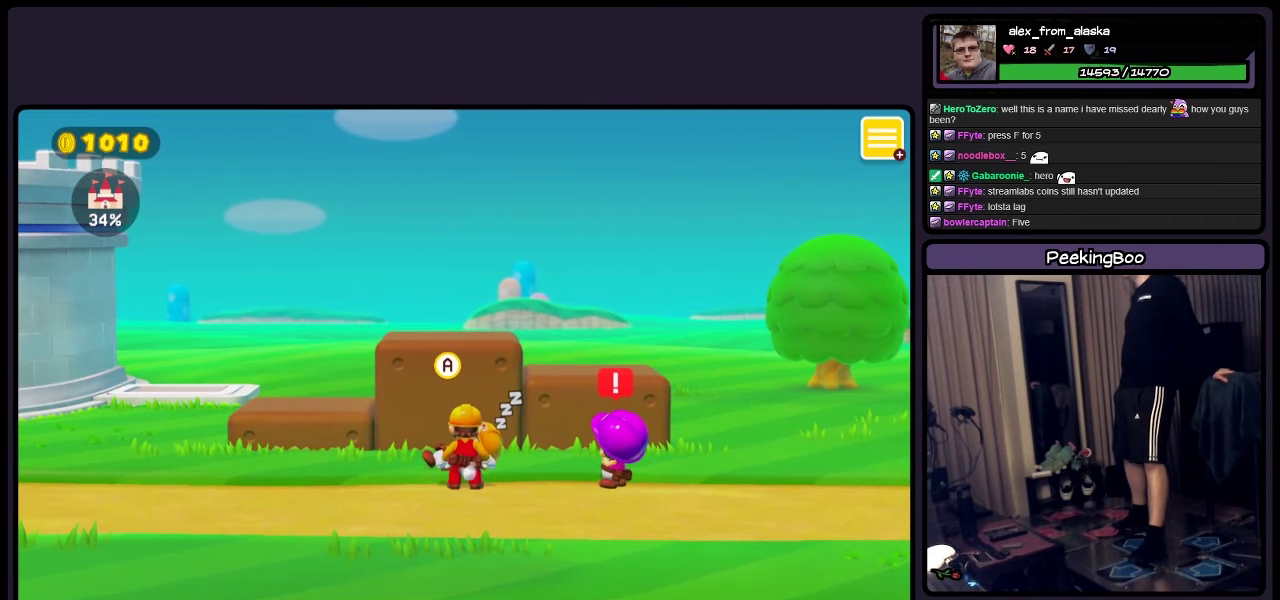
{"buttons": ["Y", "DPAD_RIGHT"], "events": [[233, "DPAD_RIGHT", "down"], [317, "Y", "down"]]}
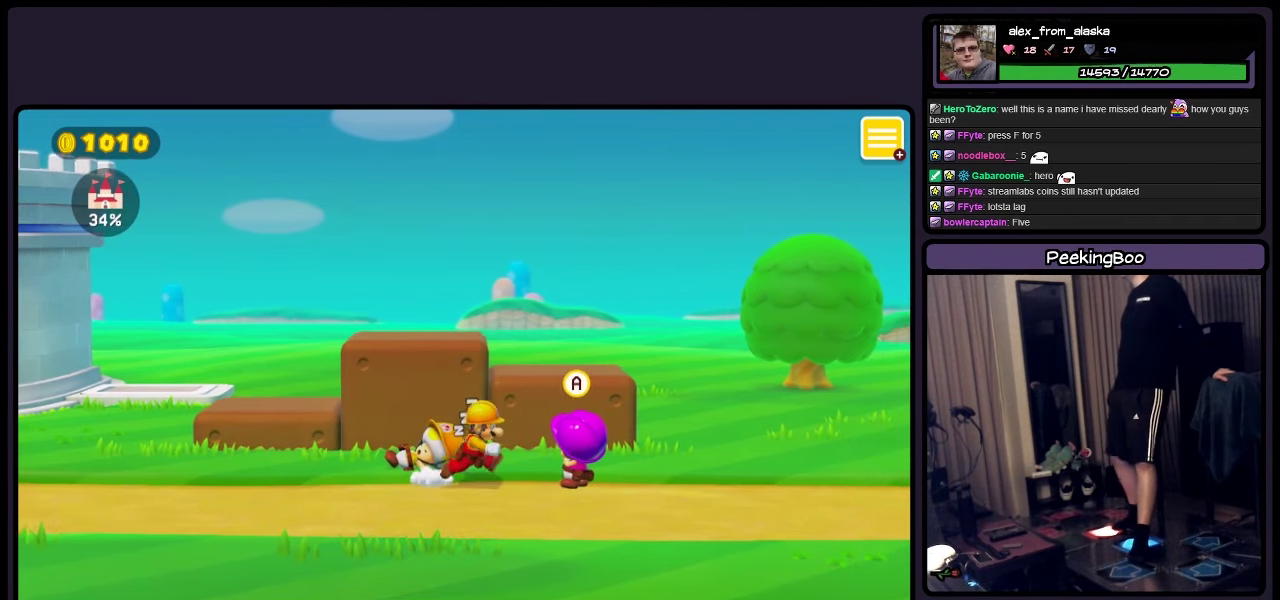
{"buttons": ["A"], "events": [[67, "Y", "up"], [367, "A", "down"], [367, "DPAD_RIGHT", "up"]]}